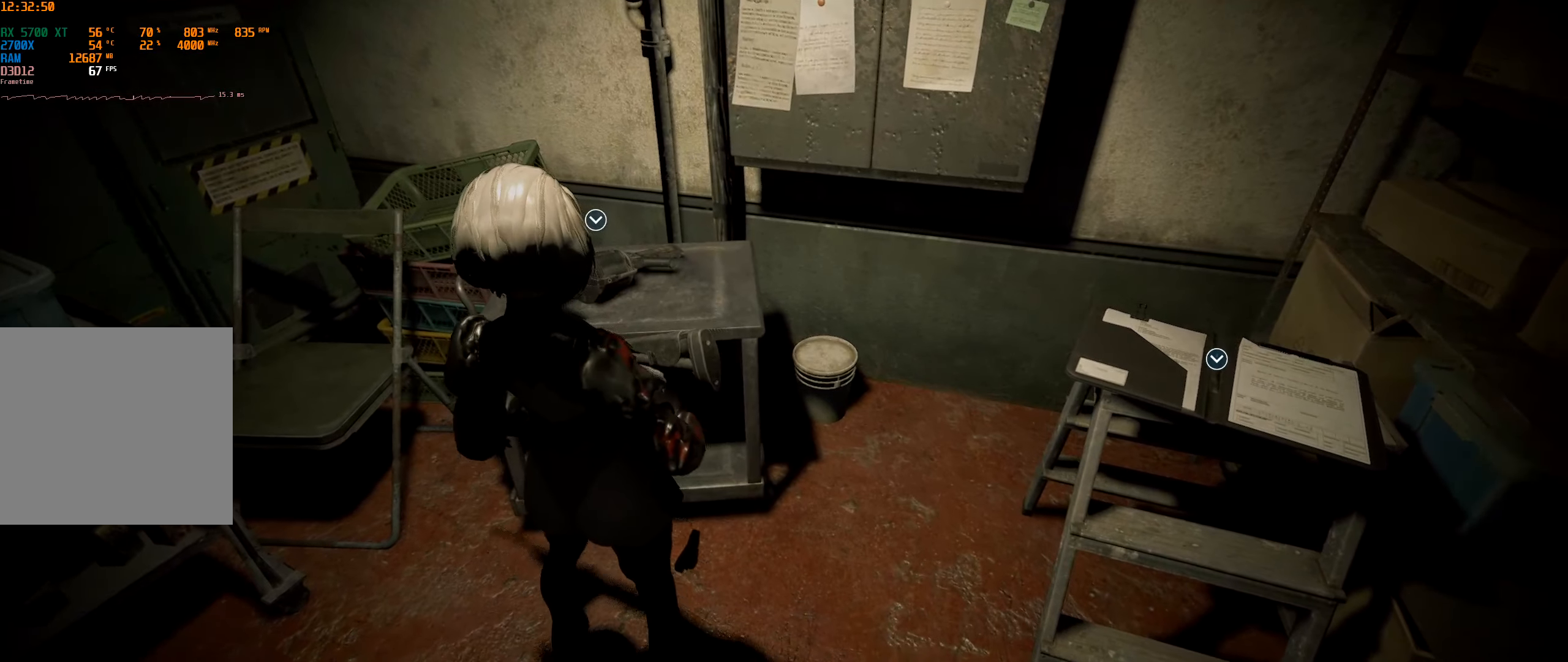
Gameplay with a controller (Xbox layout); each line is a JSON object with the inputs held at the frame after it. "events" lists button and stick changes between this image and that frame as [ms after this image, input, new state], when the widget could be followed in between. Not read: DPAD_DOWN DPAD_LEFT DPAD_RIGHT DPAD_UP L3 R3 TOUCHPAD other_buttons right_stick.
{"buttons": ["A"], "left_stick": "up", "events": [[483, "A", "down"]]}
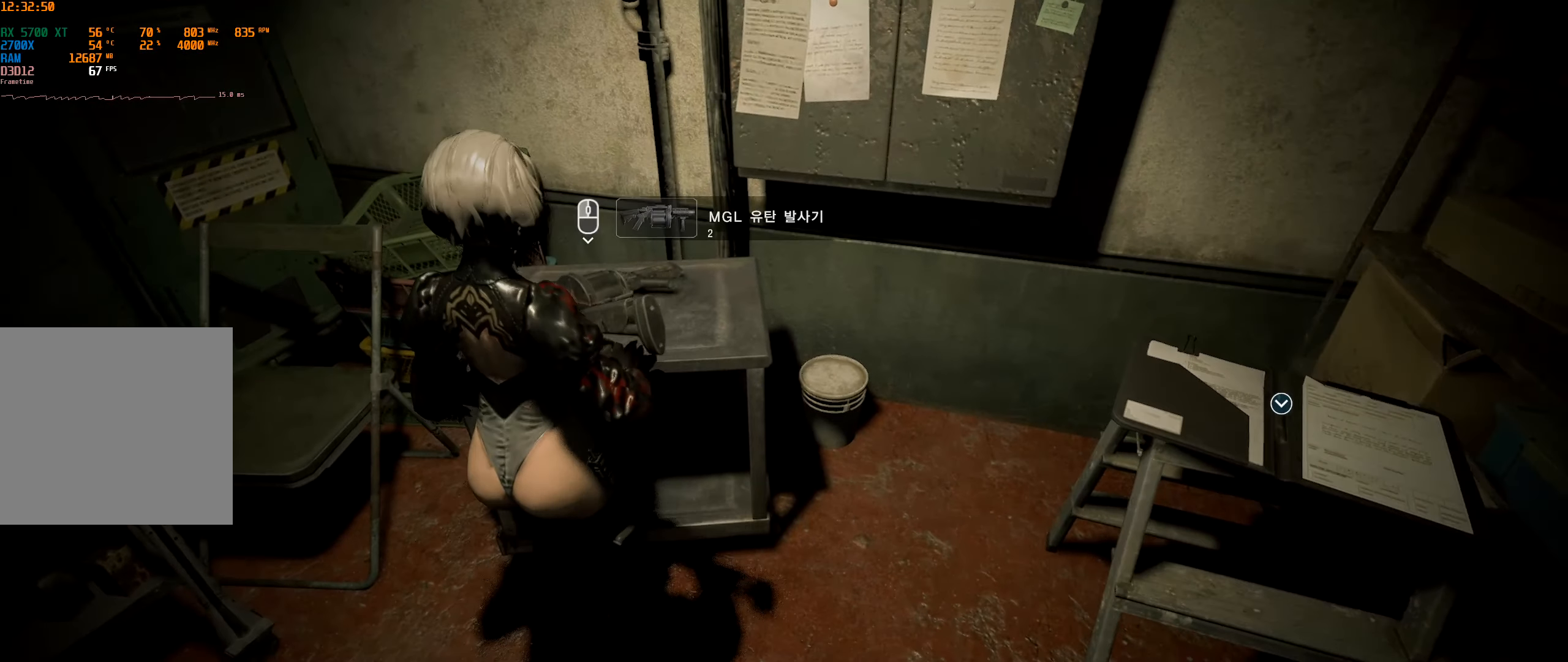
{"buttons": [], "left_stick": "center", "events": [[16, "left_stick", "center"], [116, "A", "up"]]}
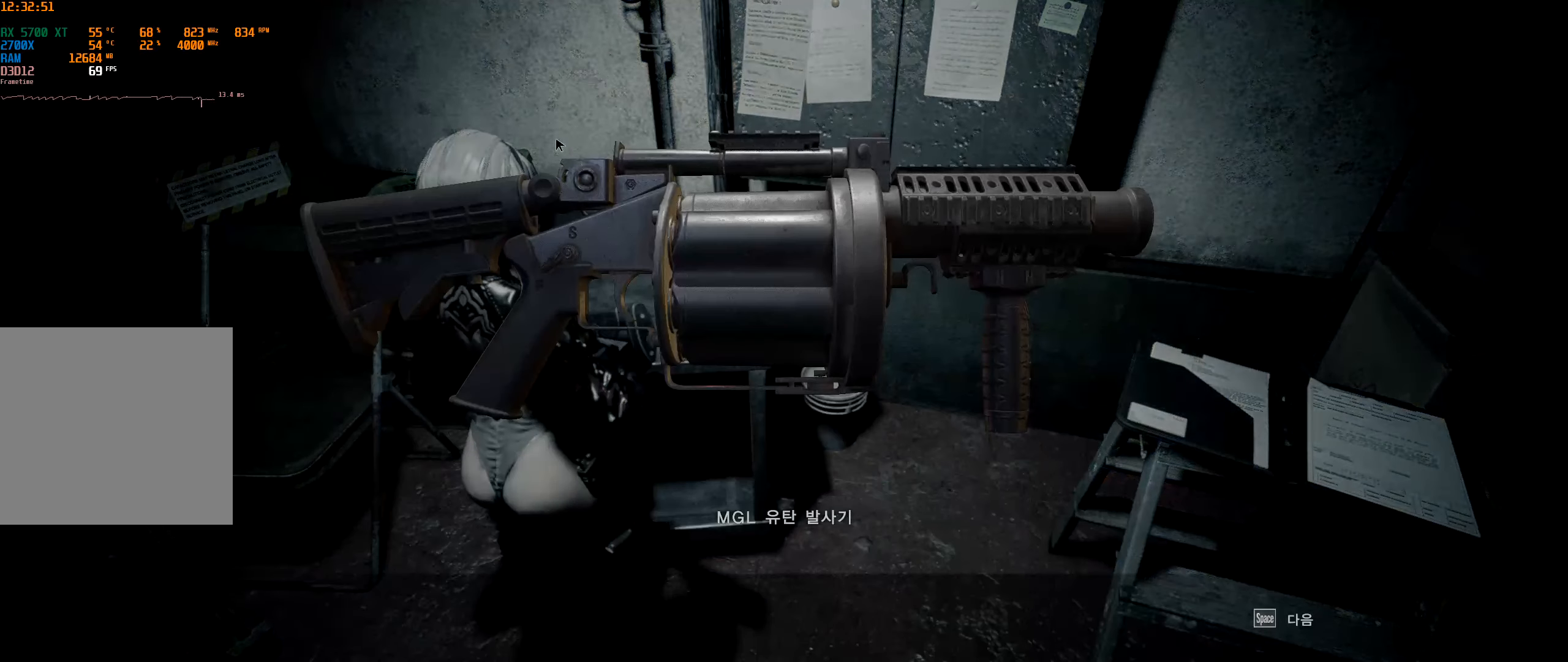
{"buttons": [], "left_stick": "center", "events": [[216, "A", "down"], [317, "A", "up"]]}
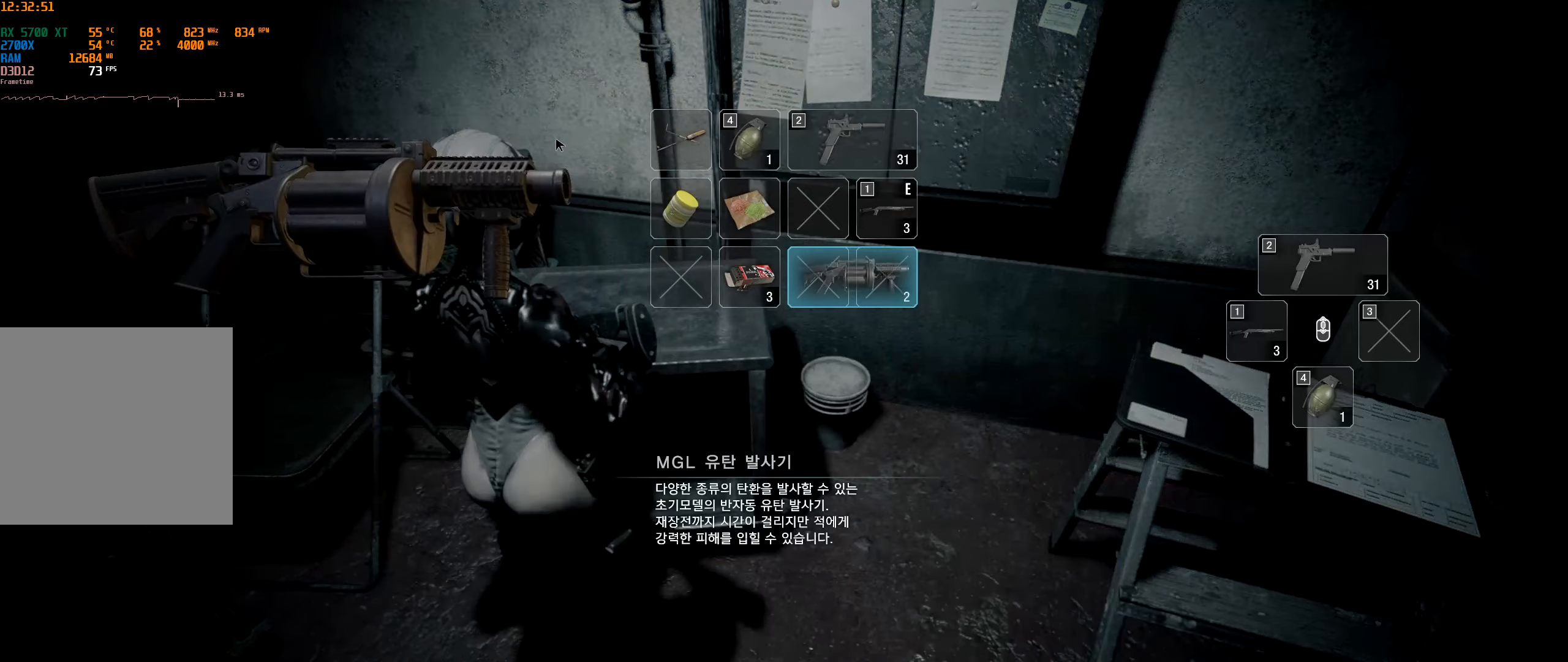
{"buttons": [], "left_stick": "center", "events": [[183, "A", "down"], [300, "A", "up"]]}
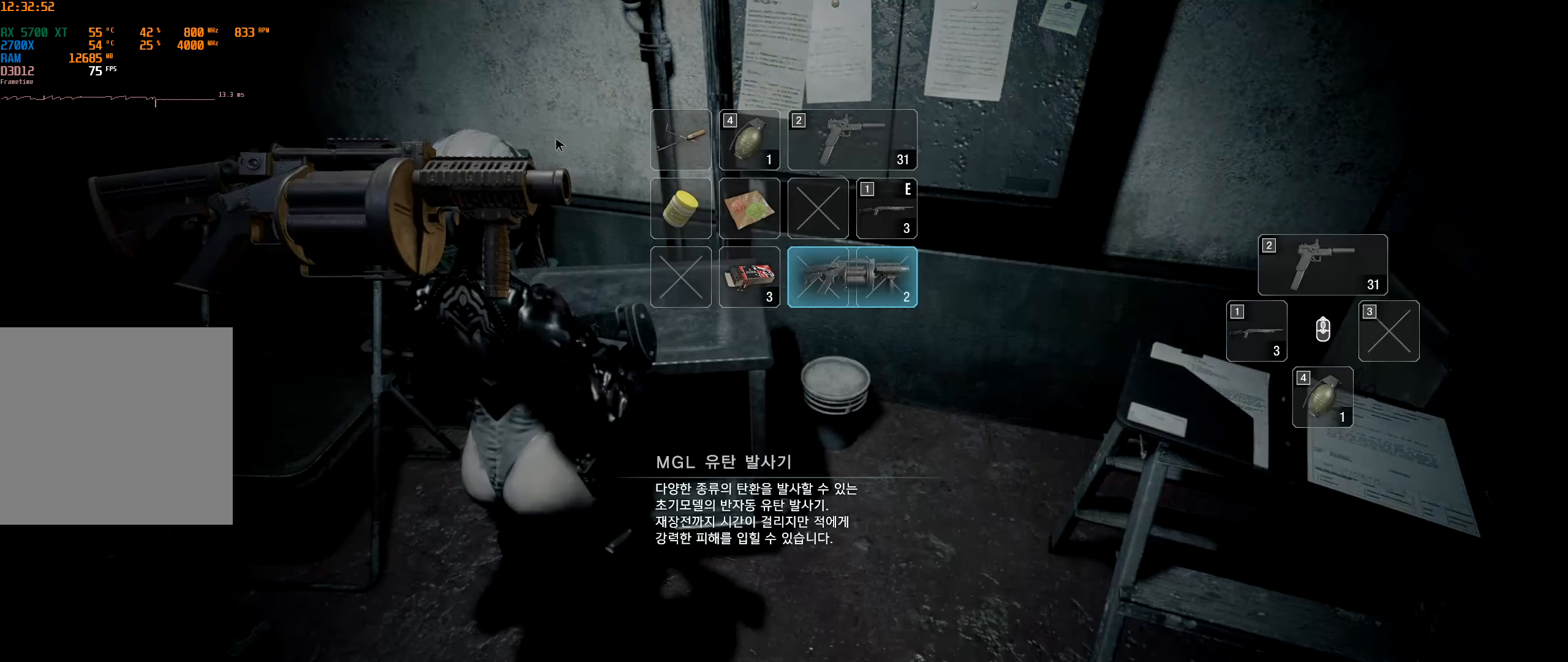
{"buttons": [], "left_stick": "center", "events": []}
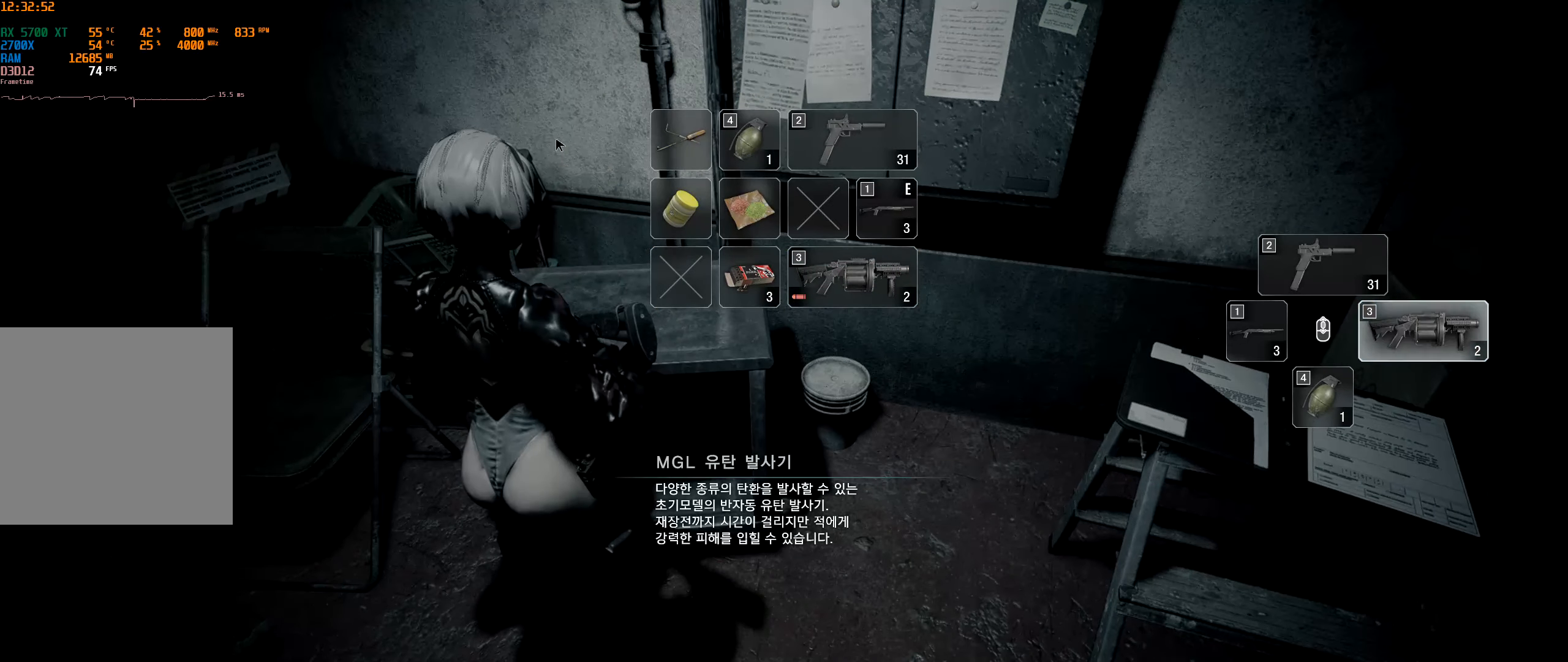
{"buttons": [], "left_stick": "right", "events": [[267, "left_stick", "right"]]}
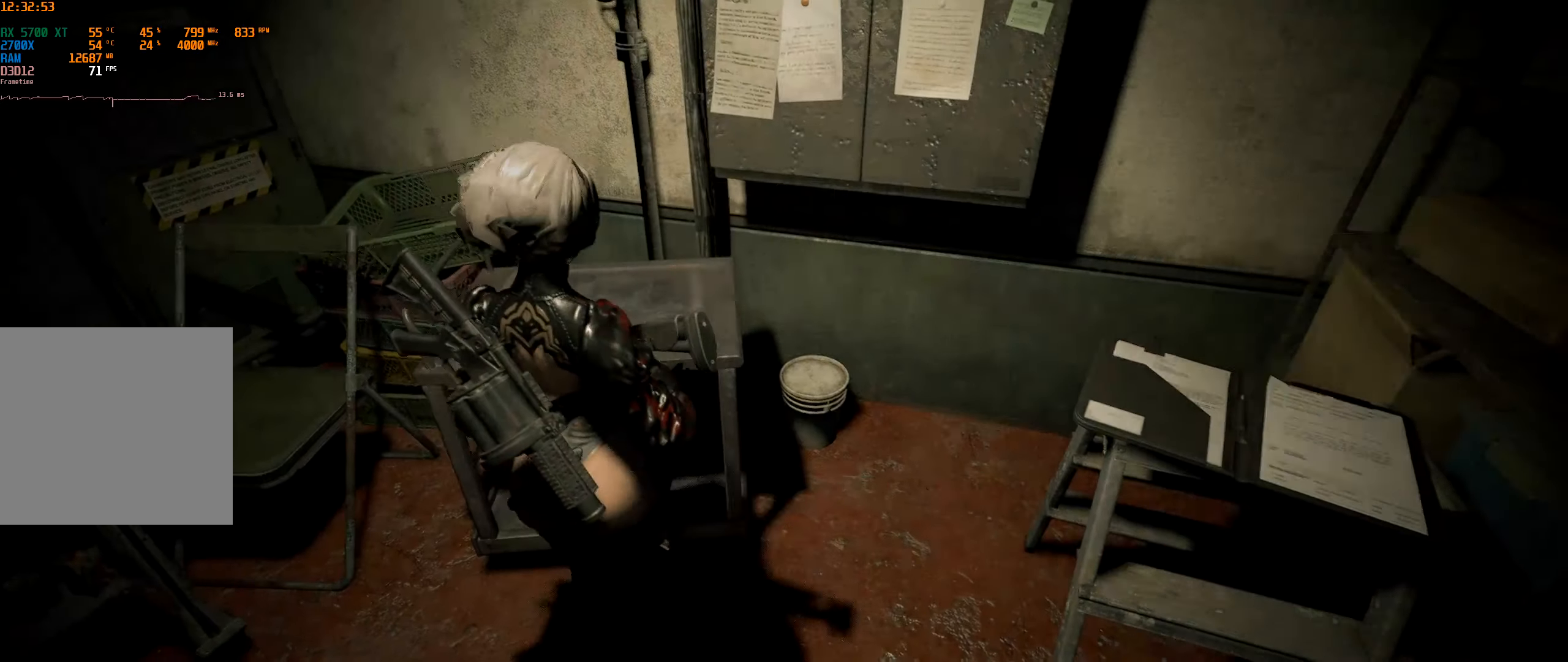
{"buttons": [], "left_stick": "right", "events": [[33, "left_stick", "center"], [333, "left_stick", "right"]]}
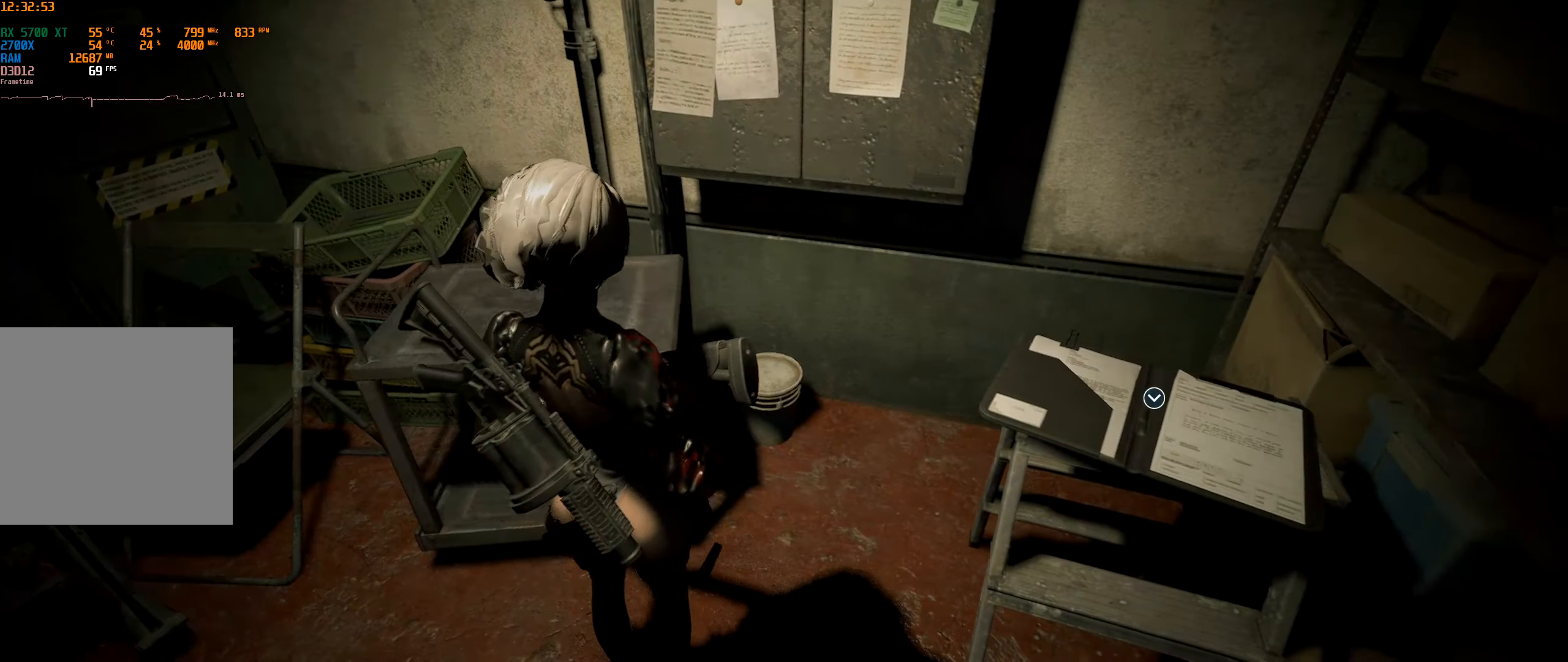
{"buttons": ["A"], "left_stick": "up", "events": [[150, "left_stick", "up-right"], [283, "left_stick", "up"], [450, "A", "down"]]}
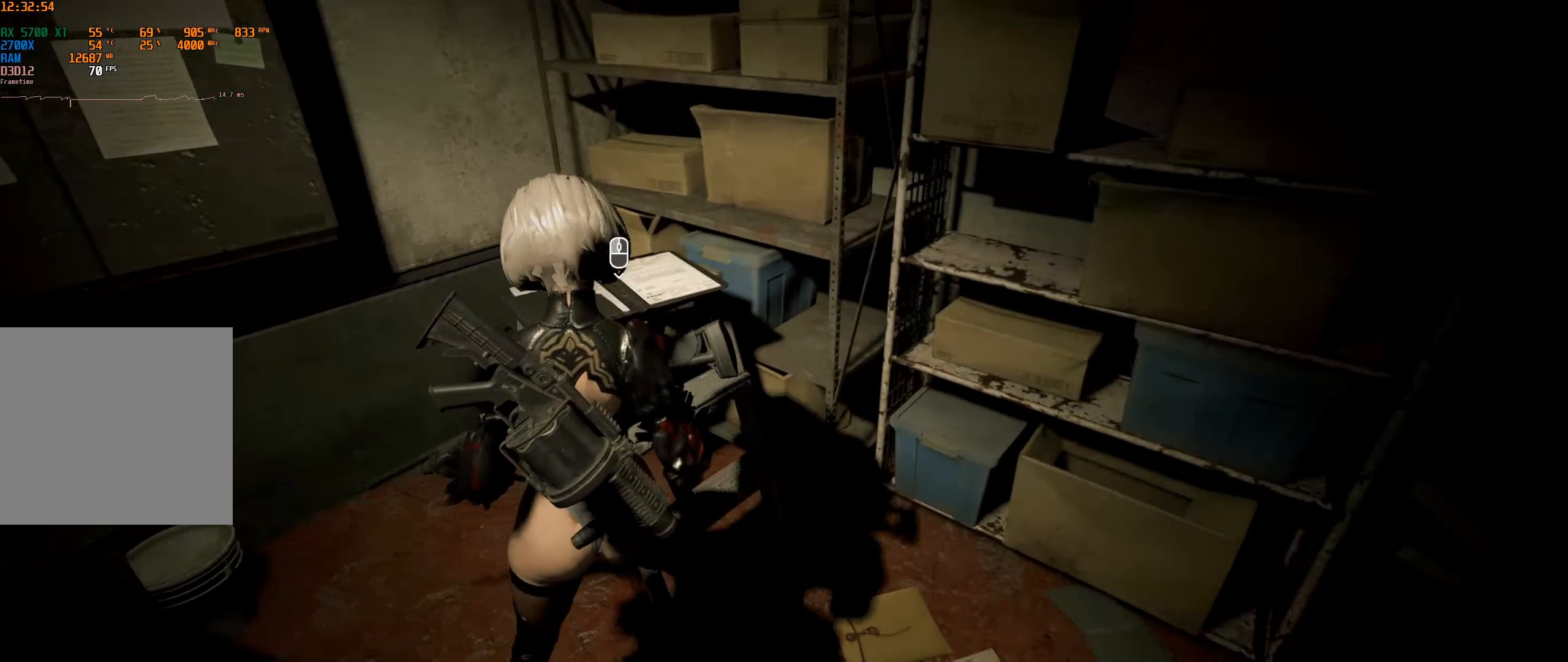
{"buttons": [], "left_stick": "center", "events": [[50, "A", "up"], [50, "left_stick", "center"]]}
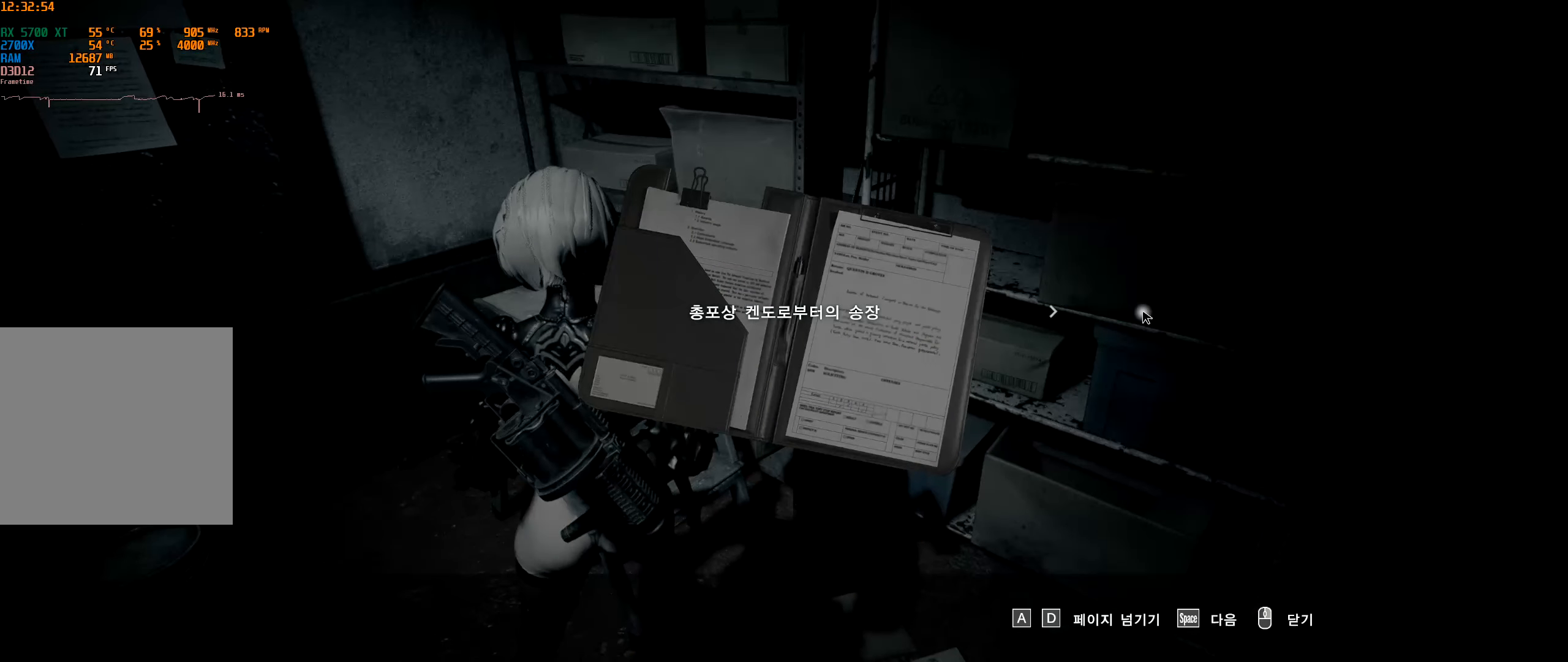
{"buttons": ["A"], "left_stick": "center", "events": [[50, "A", "down"], [117, "A", "up"], [183, "A", "down"], [267, "A", "up"], [350, "A", "down"], [417, "A", "up"], [483, "A", "down"]]}
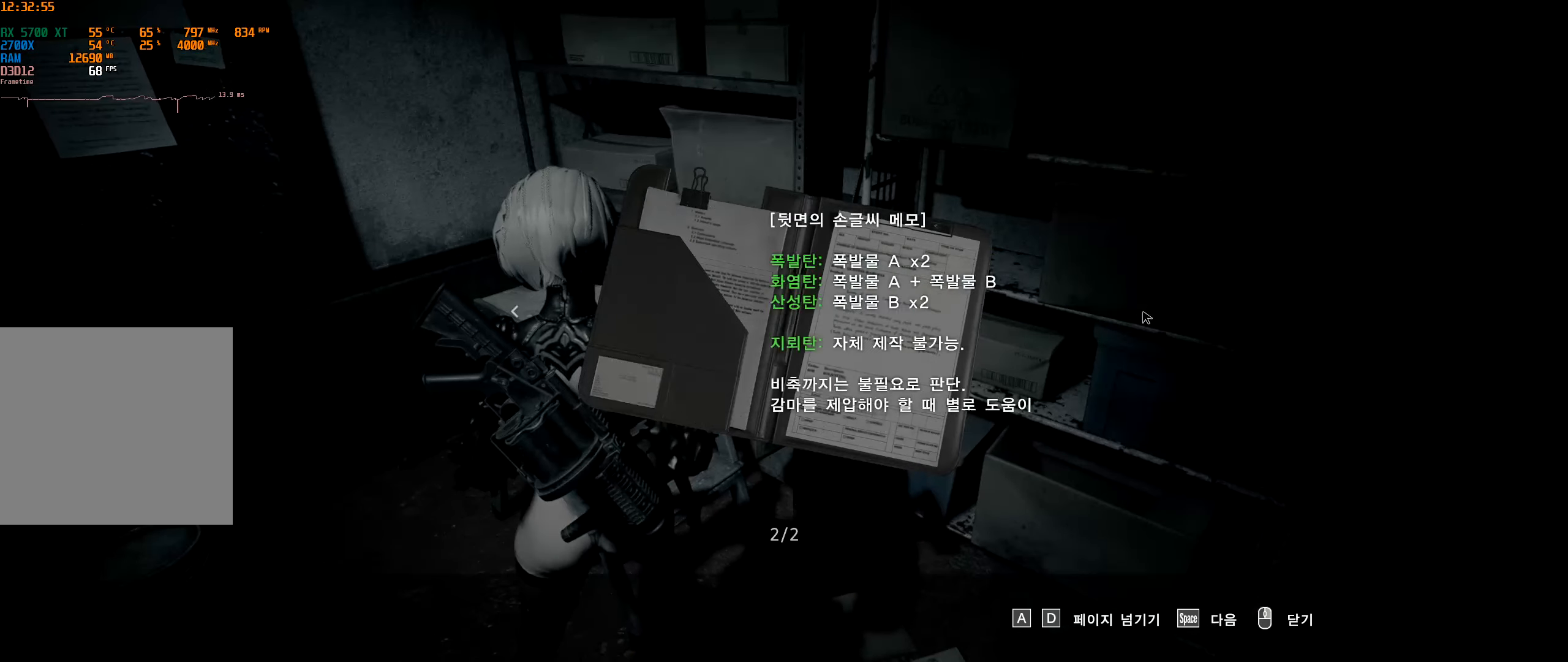
{"buttons": [], "left_stick": "center", "events": [[83, "A", "up"], [267, "B", "down"], [367, "B", "up"]]}
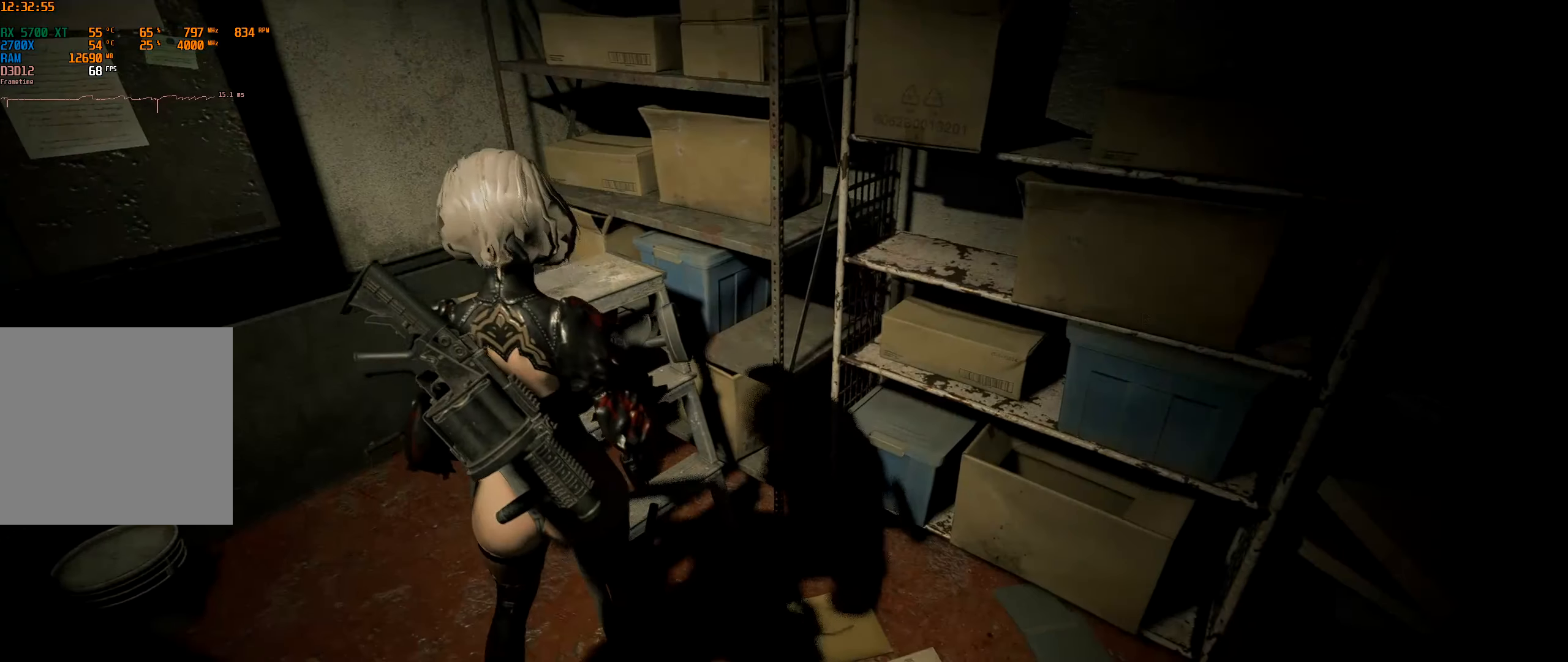
{"buttons": [], "left_stick": "up", "events": [[150, "left_stick", "up"]]}
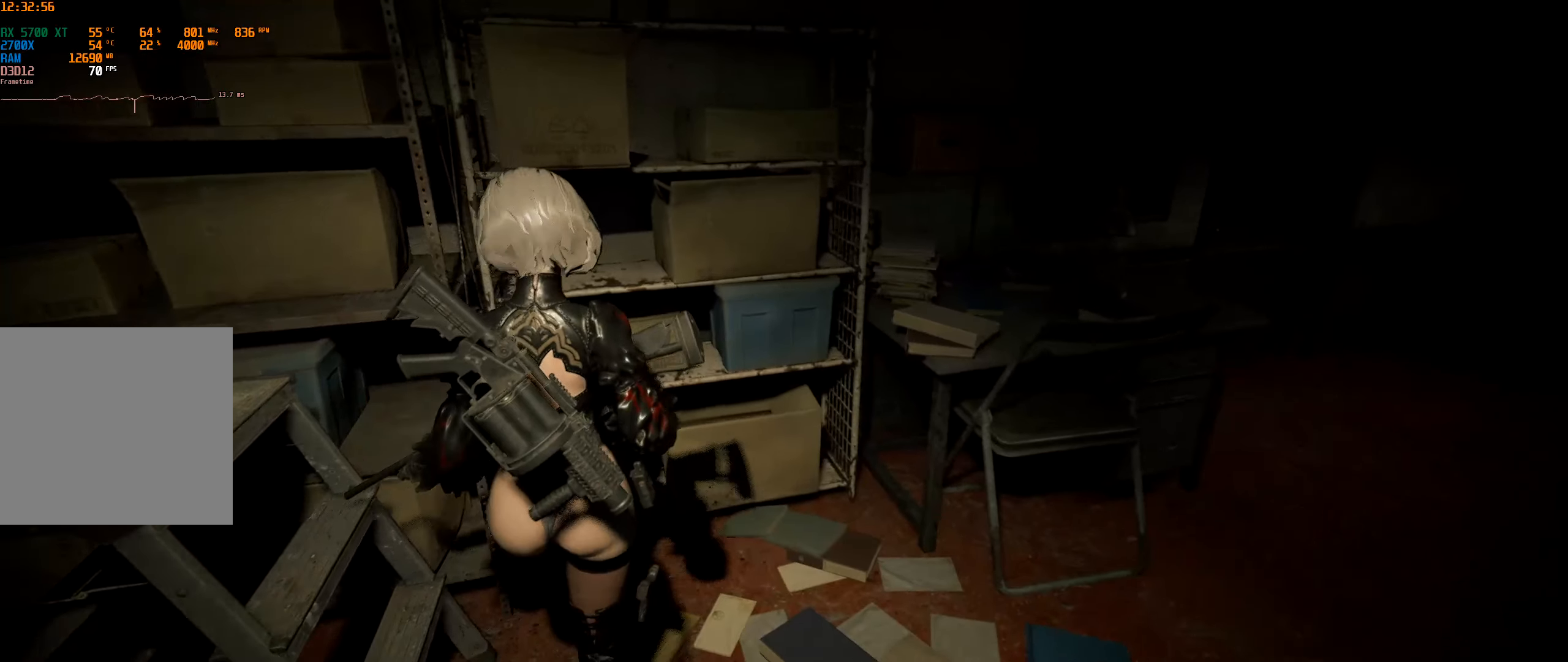
{"buttons": [], "left_stick": "center"}
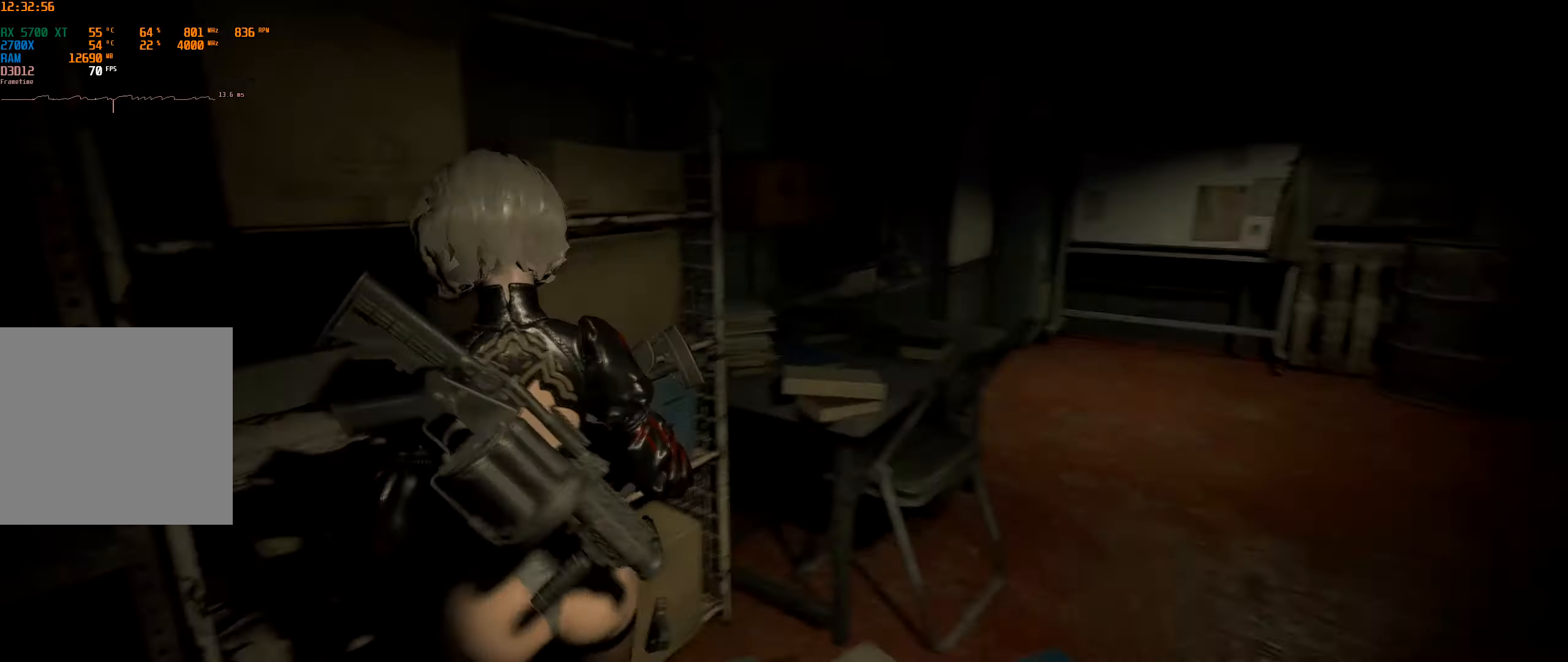
{"buttons": [], "left_stick": "up", "events": [[150, "left_stick", "up"]]}
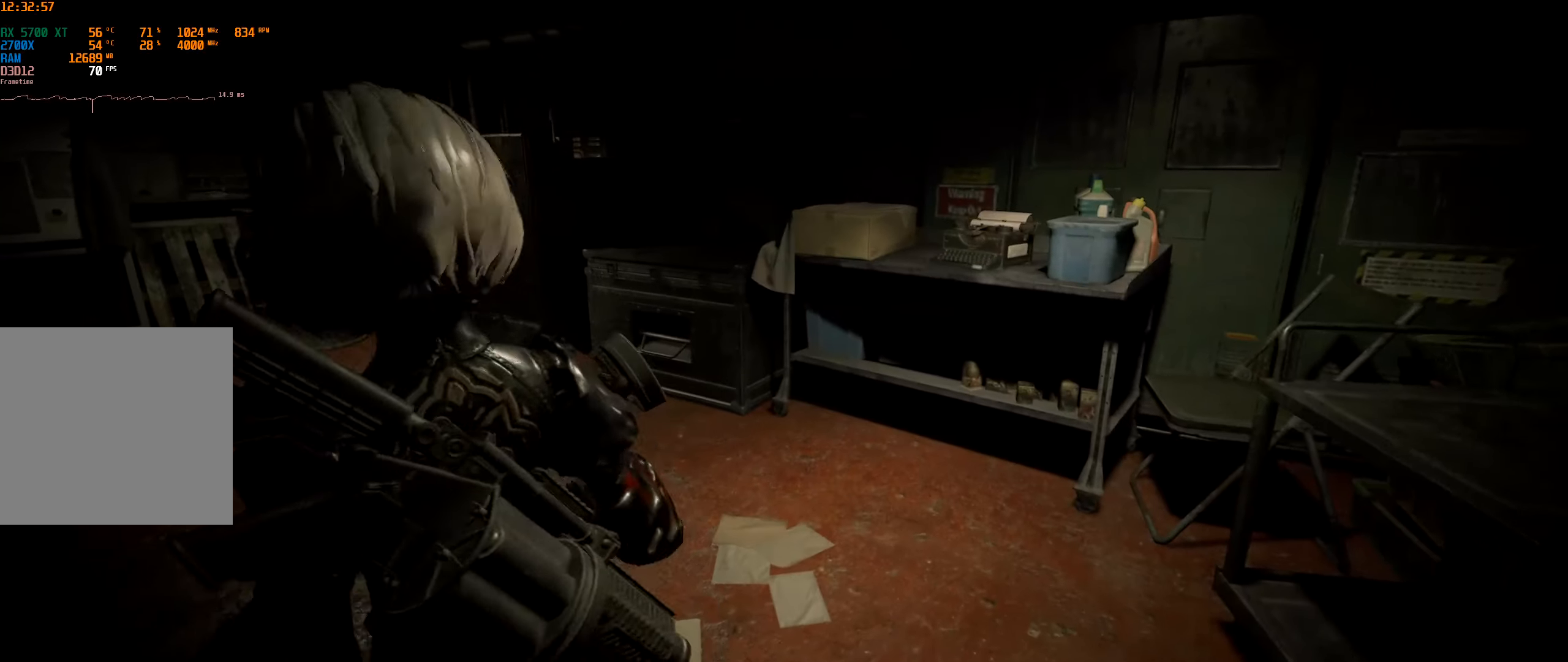
{"buttons": [], "left_stick": "right"}
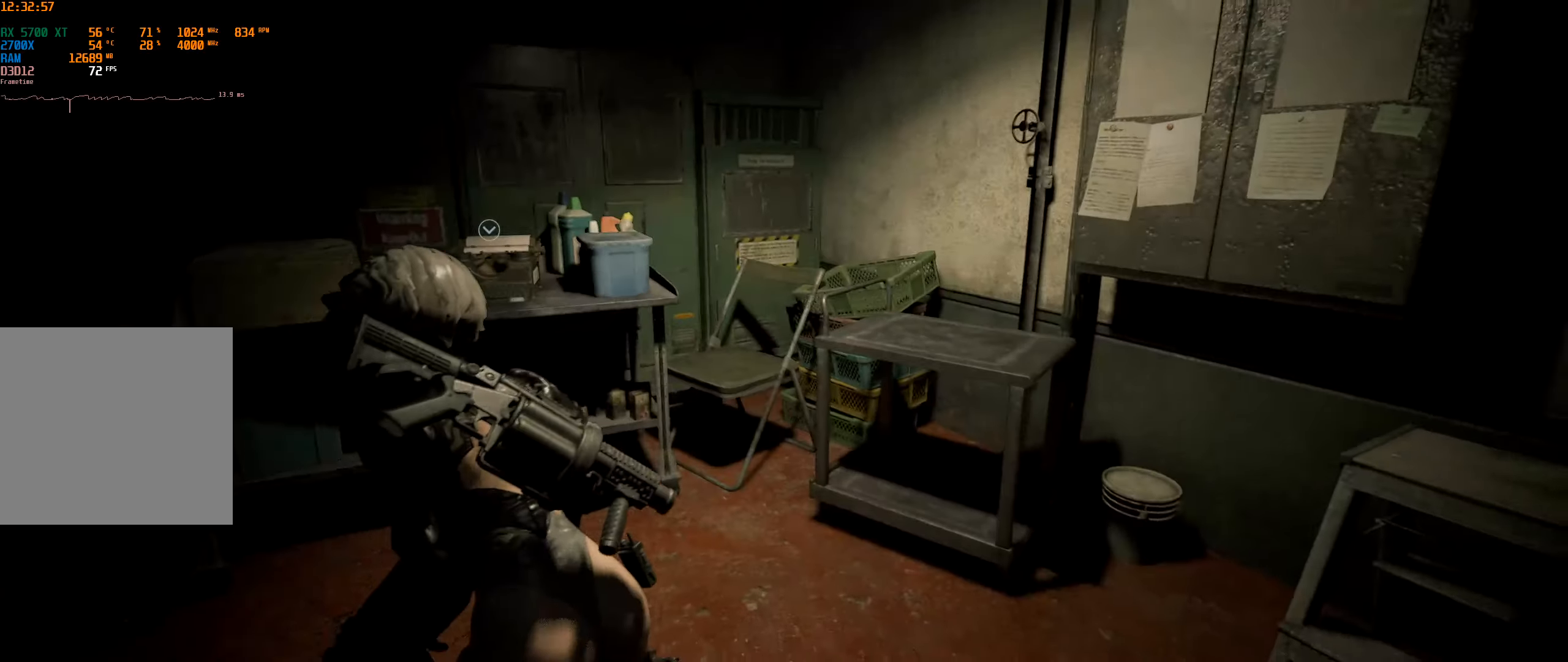
{"buttons": [], "left_stick": "up-left", "events": [[284, "left_stick", "up"], [450, "left_stick", "up-left"]]}
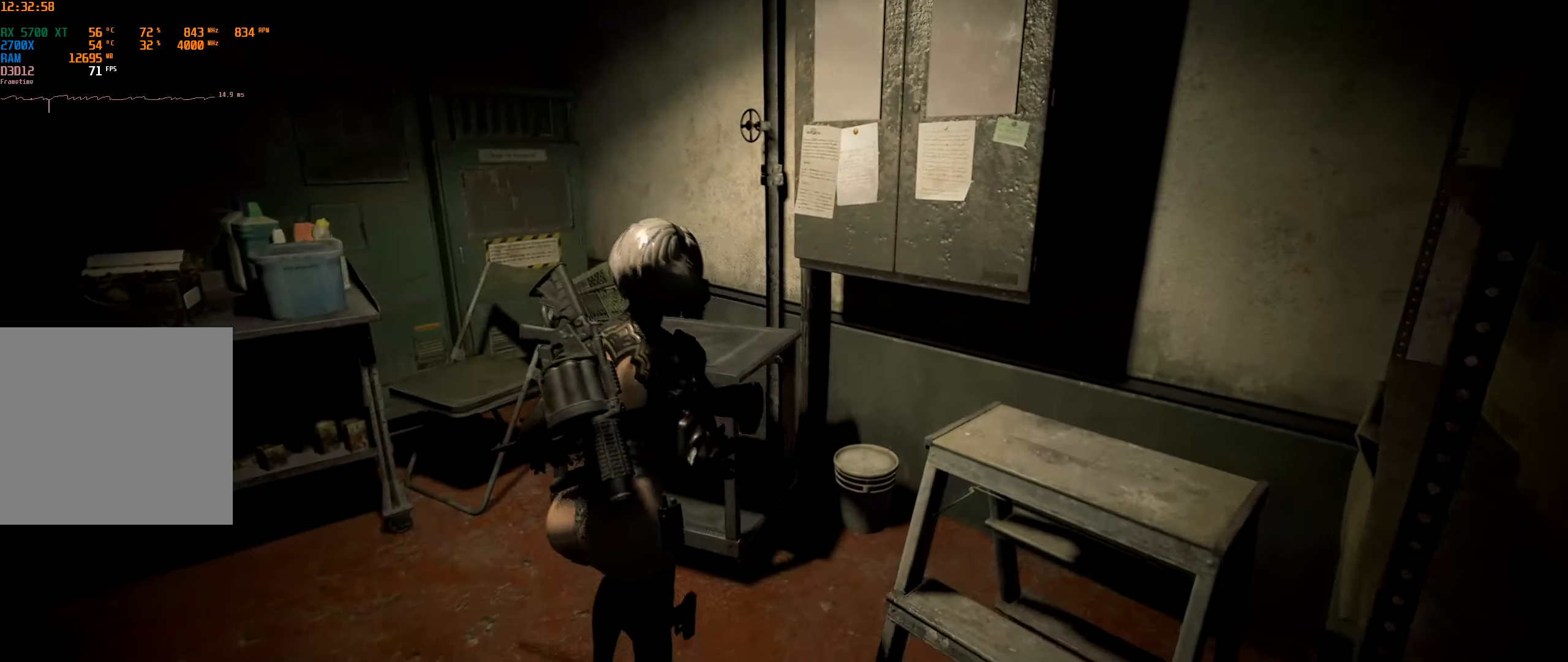
{"buttons": [], "left_stick": "up-left", "events": []}
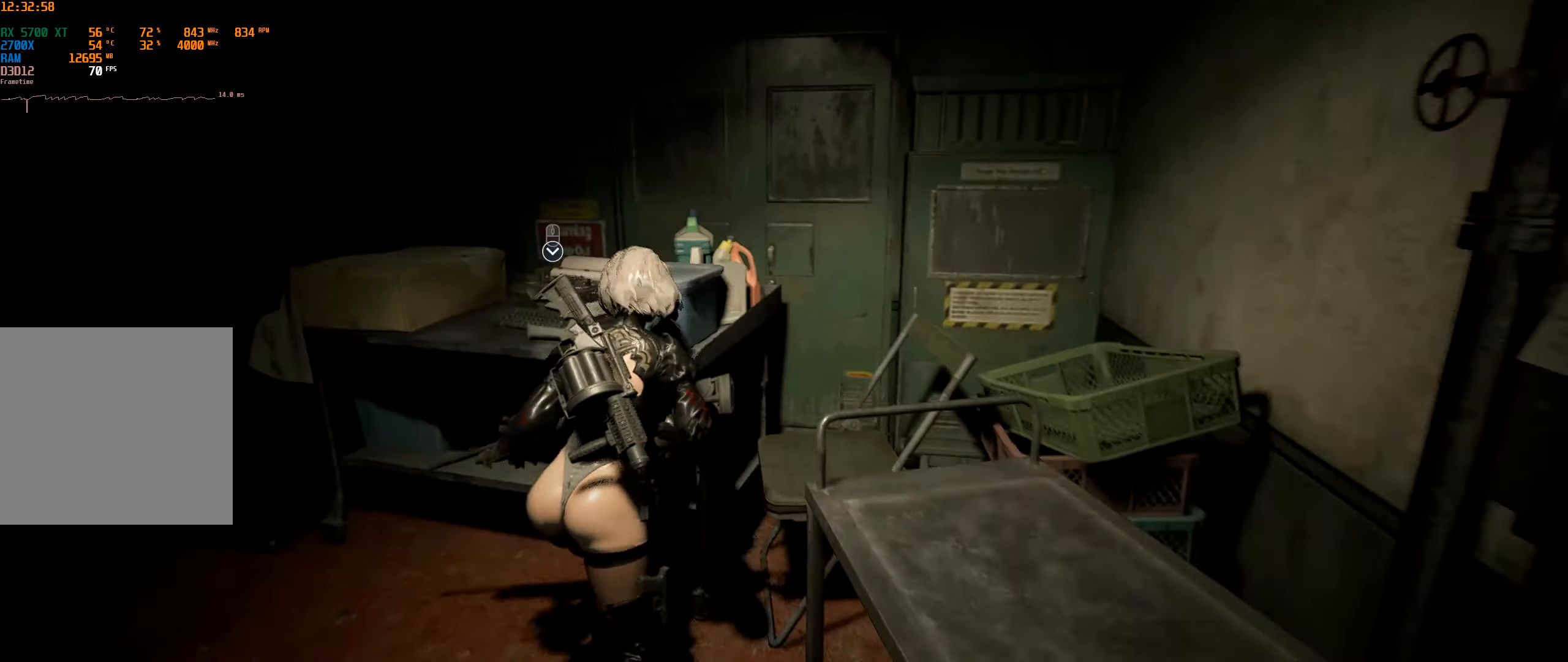
{"buttons": [], "left_stick": "up-left", "events": []}
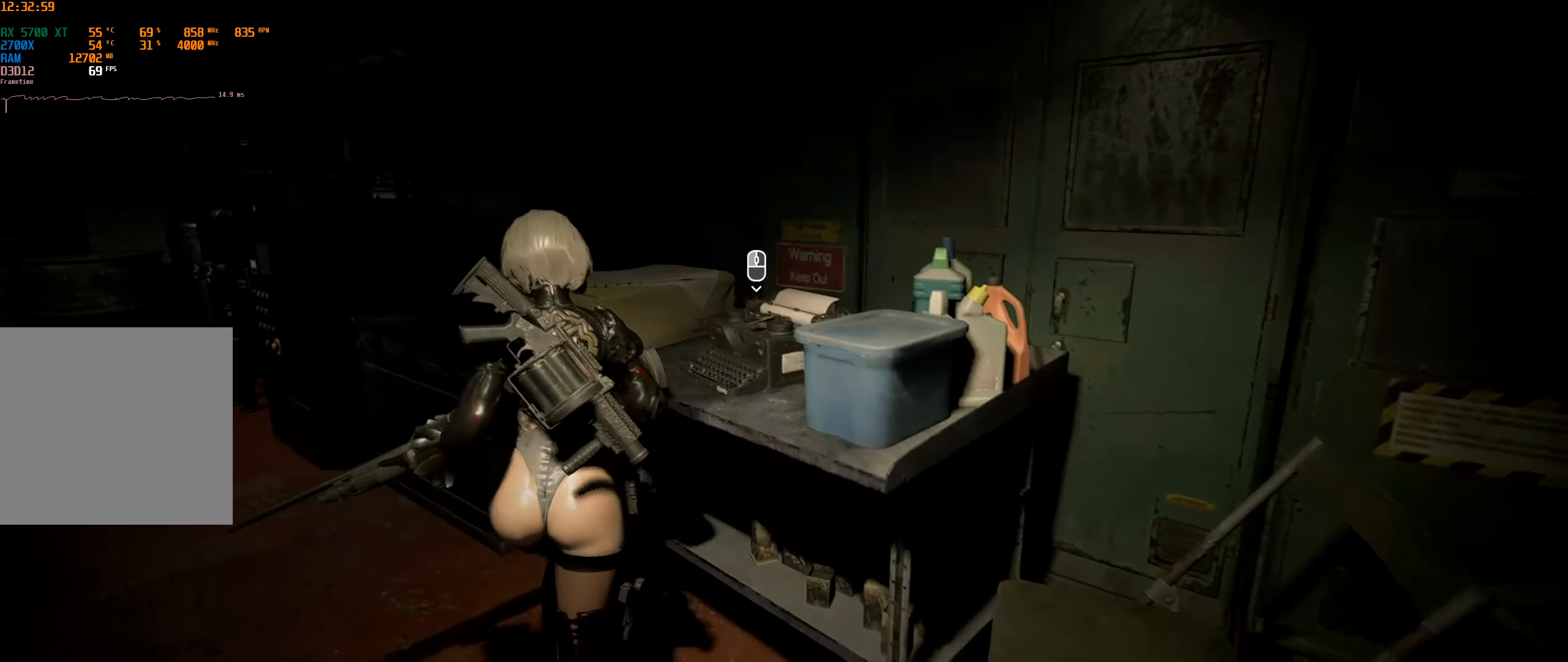
{"buttons": [], "left_stick": "up-left", "events": []}
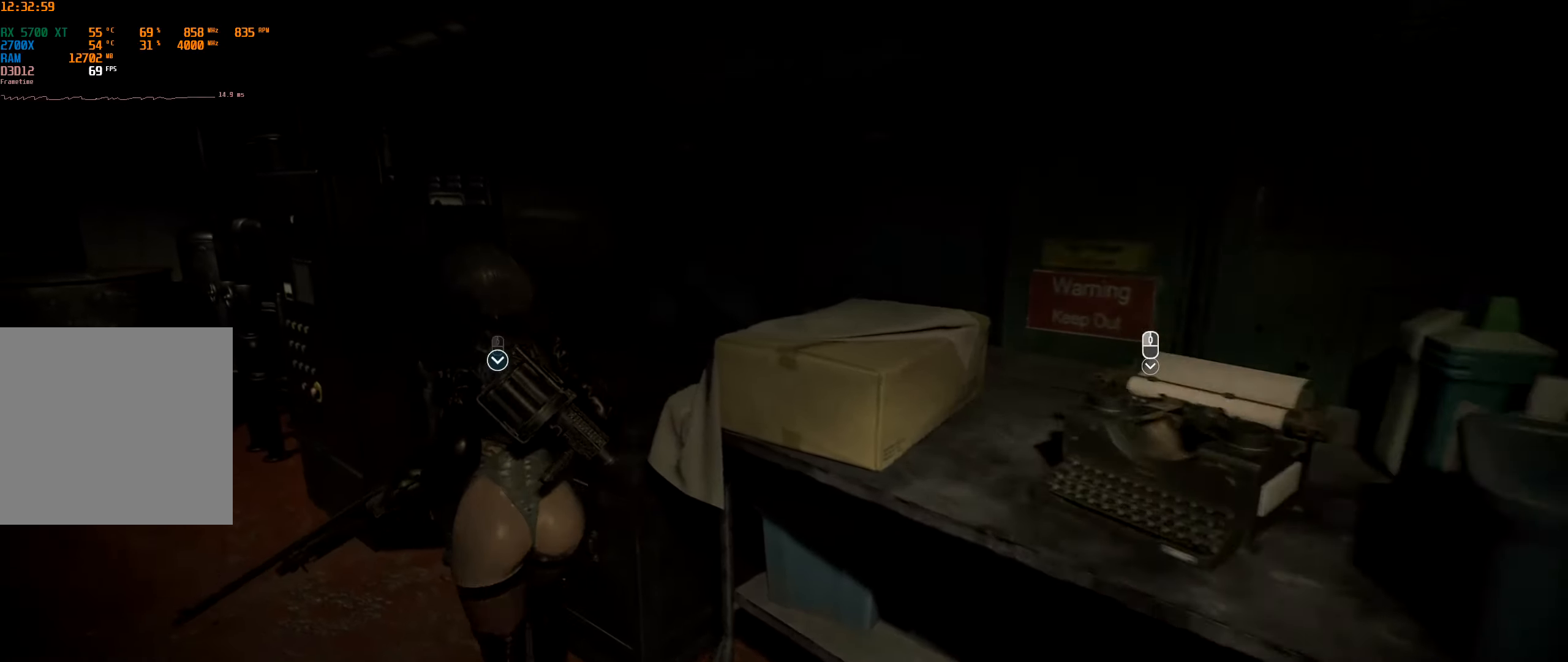
{"buttons": [], "left_stick": "up-right", "events": [[34, "left_stick", "center"], [467, "left_stick", "up-right"]]}
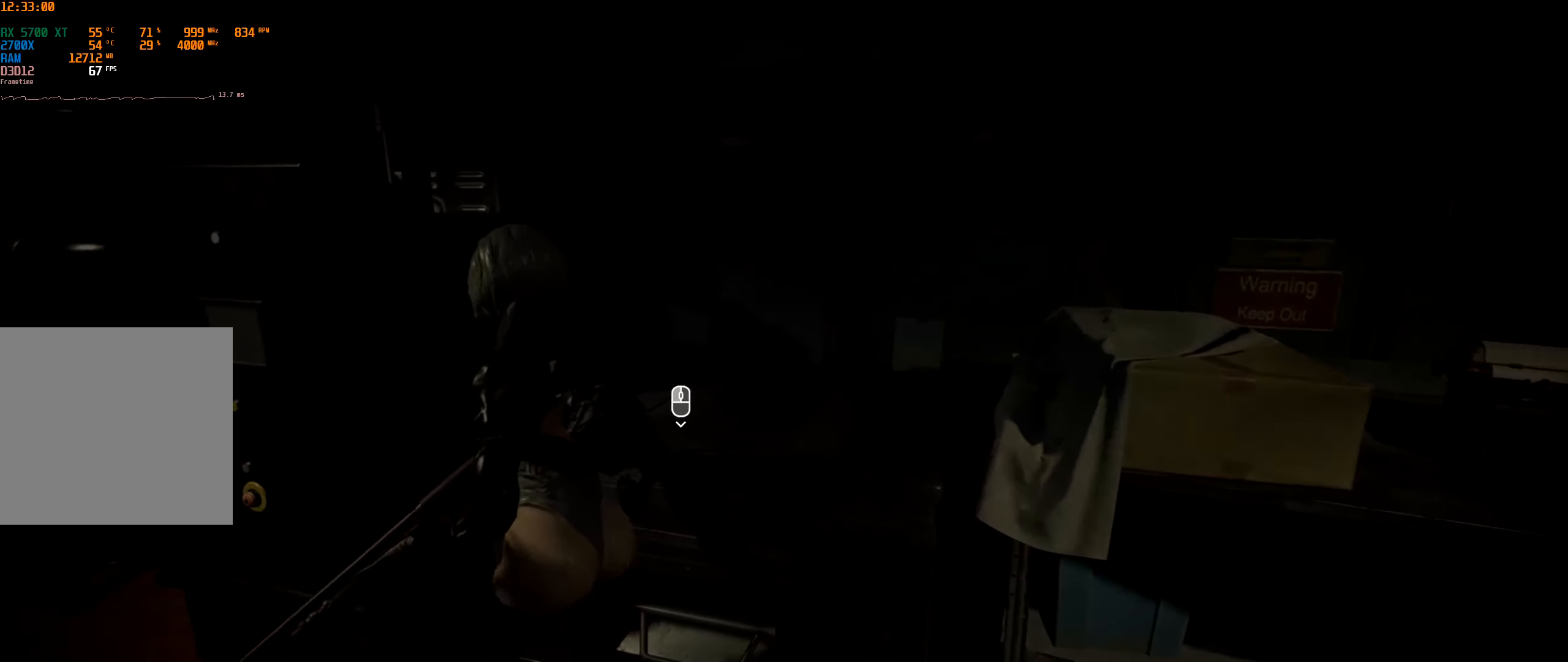
{"buttons": [], "left_stick": "center", "events": [[167, "left_stick", "center"], [217, "A", "down"], [317, "A", "up"]]}
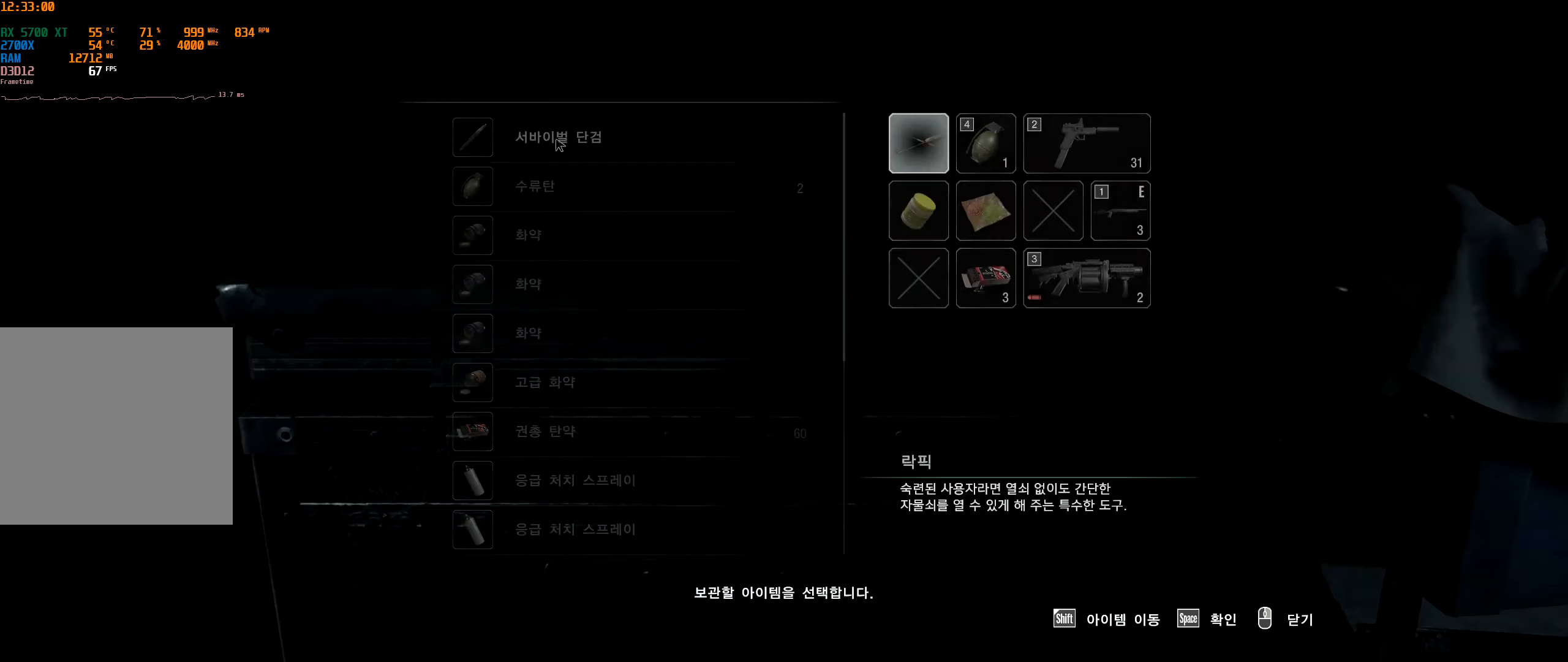
{"buttons": [], "left_stick": "center", "events": []}
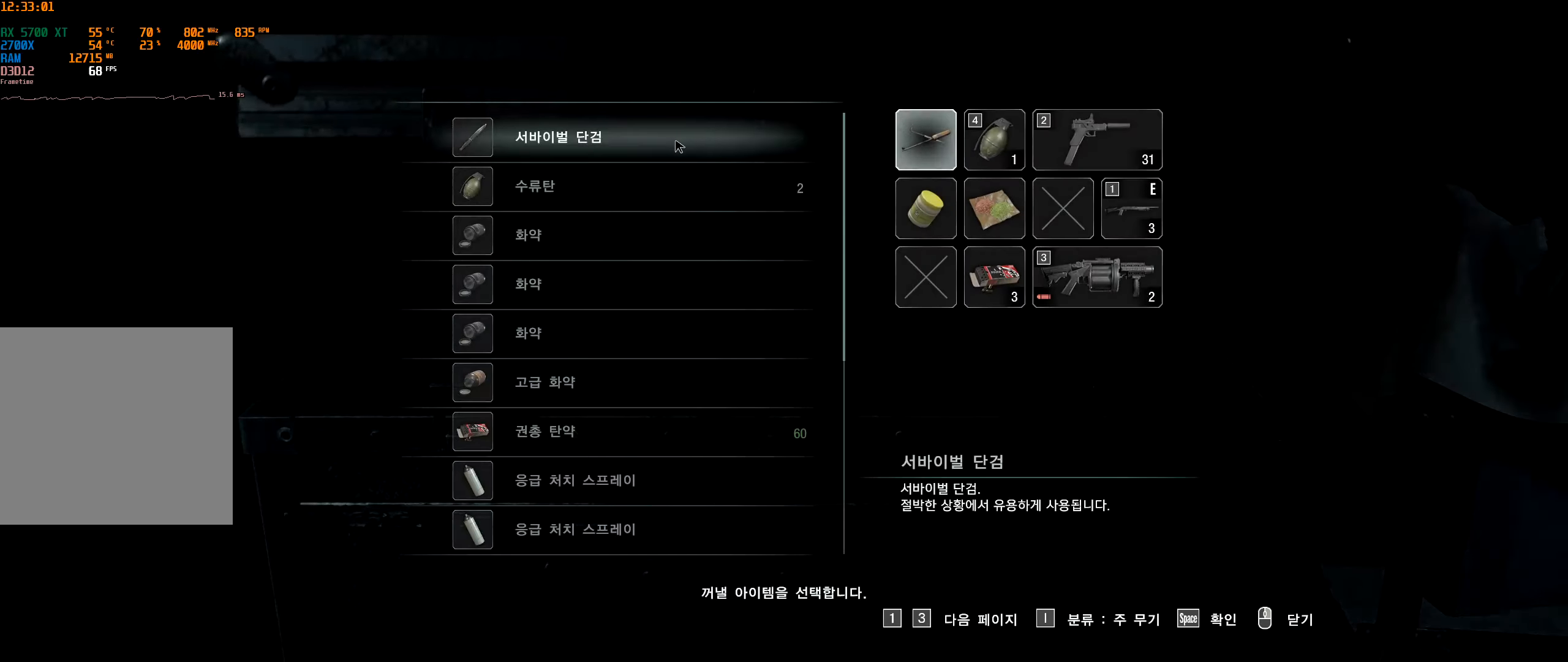
{"buttons": [], "left_stick": "center", "events": []}
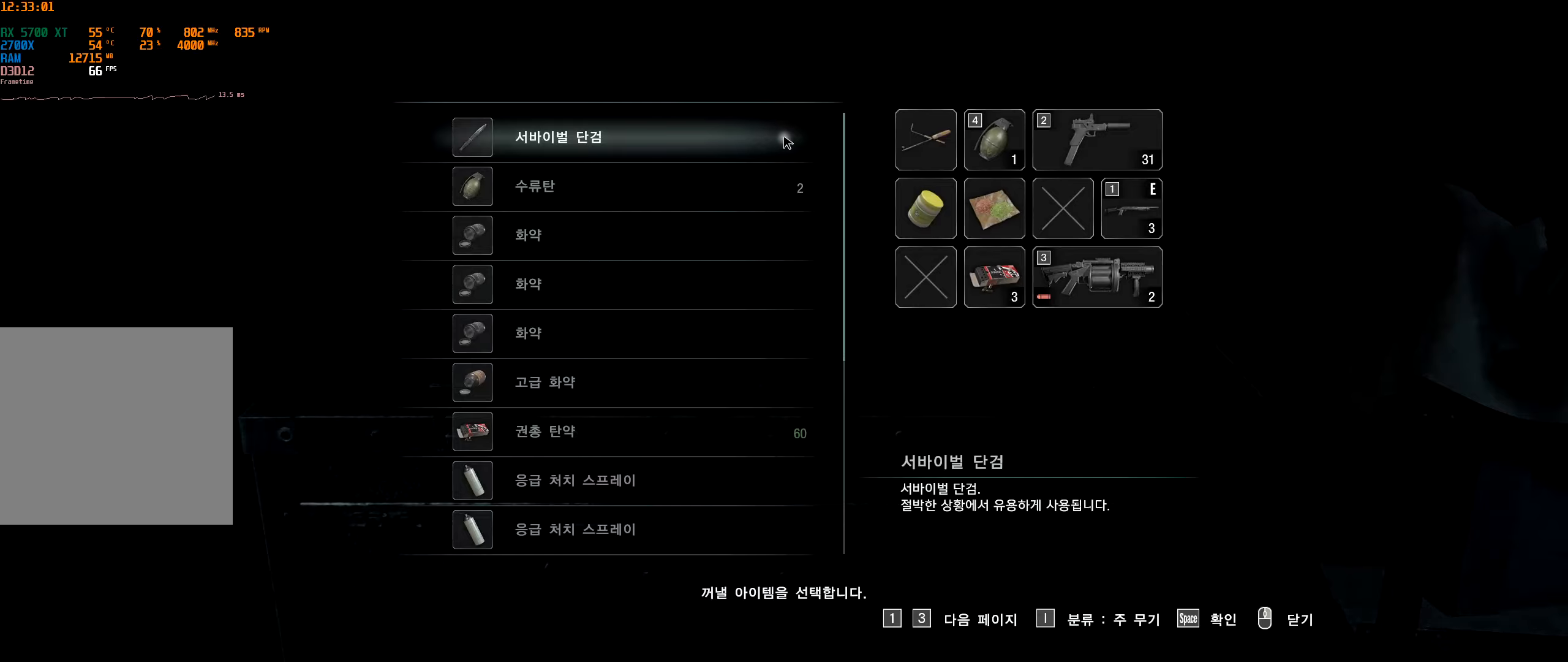
{"buttons": [], "left_stick": "center", "events": []}
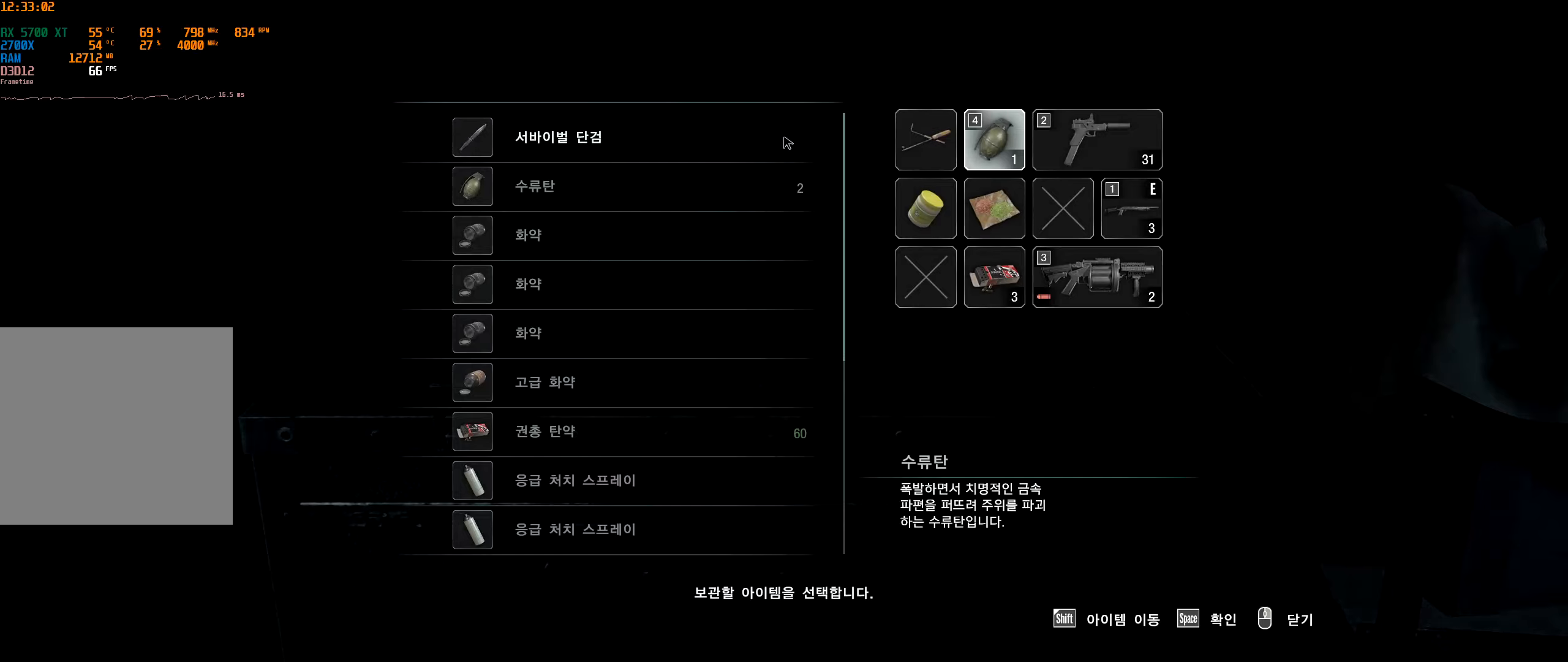
{"buttons": [], "left_stick": "center", "events": []}
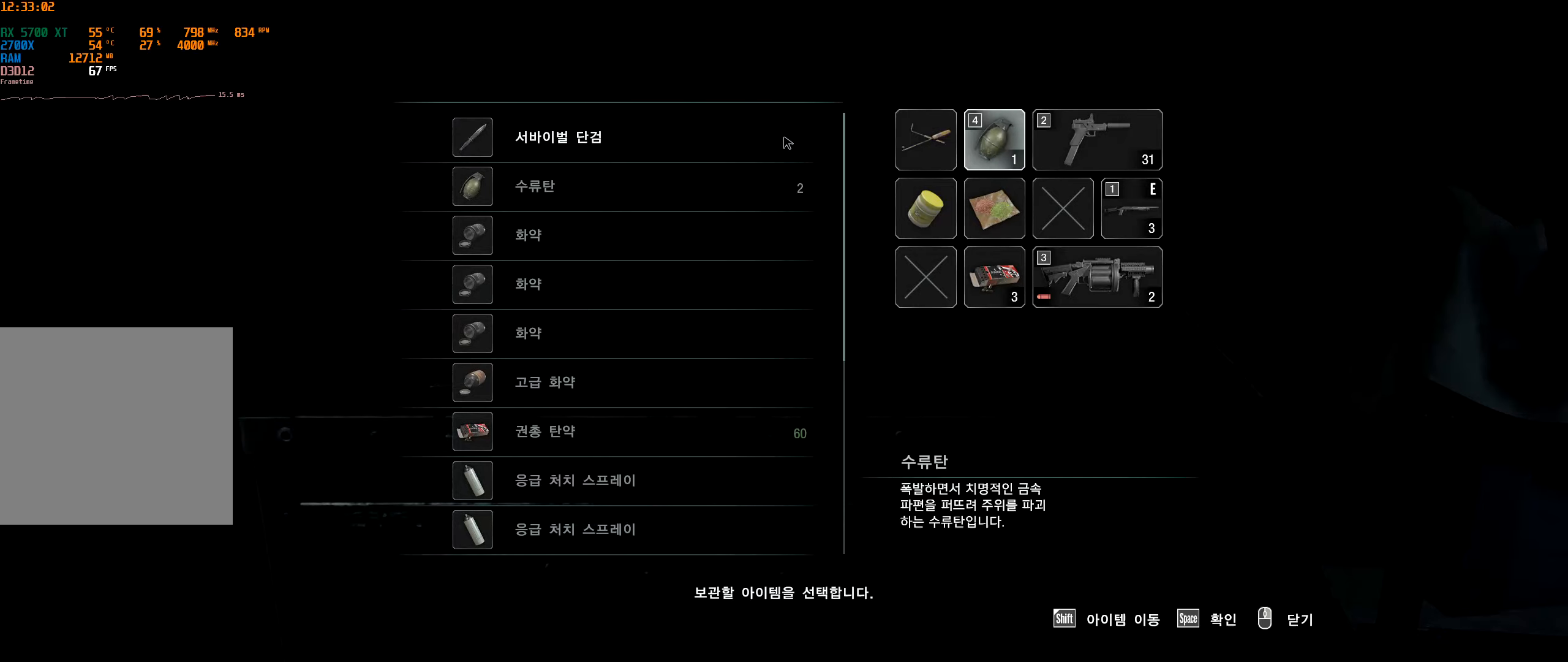
{"buttons": [], "left_stick": "center", "events": [[83, "A", "down"], [166, "A", "up"], [250, "A", "down"], [350, "A", "up"]]}
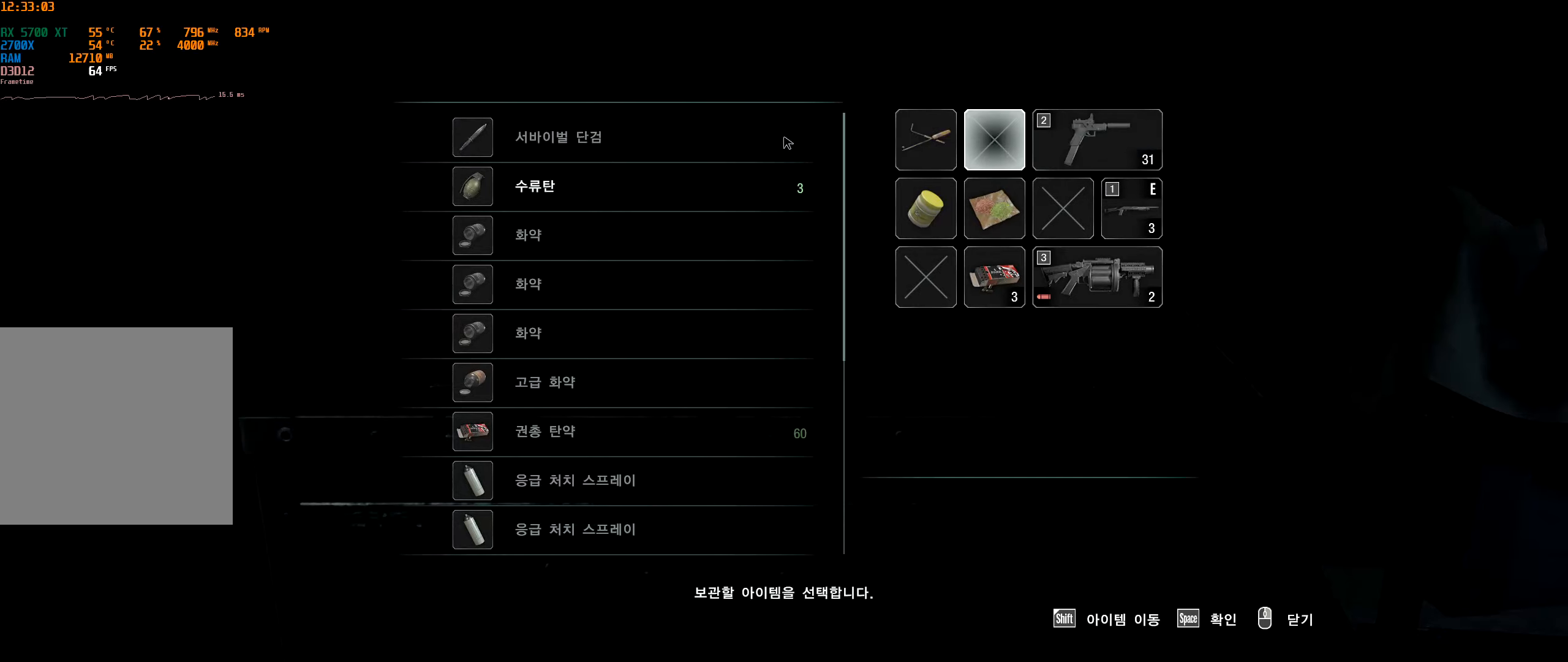
{"buttons": [], "left_stick": "center", "events": []}
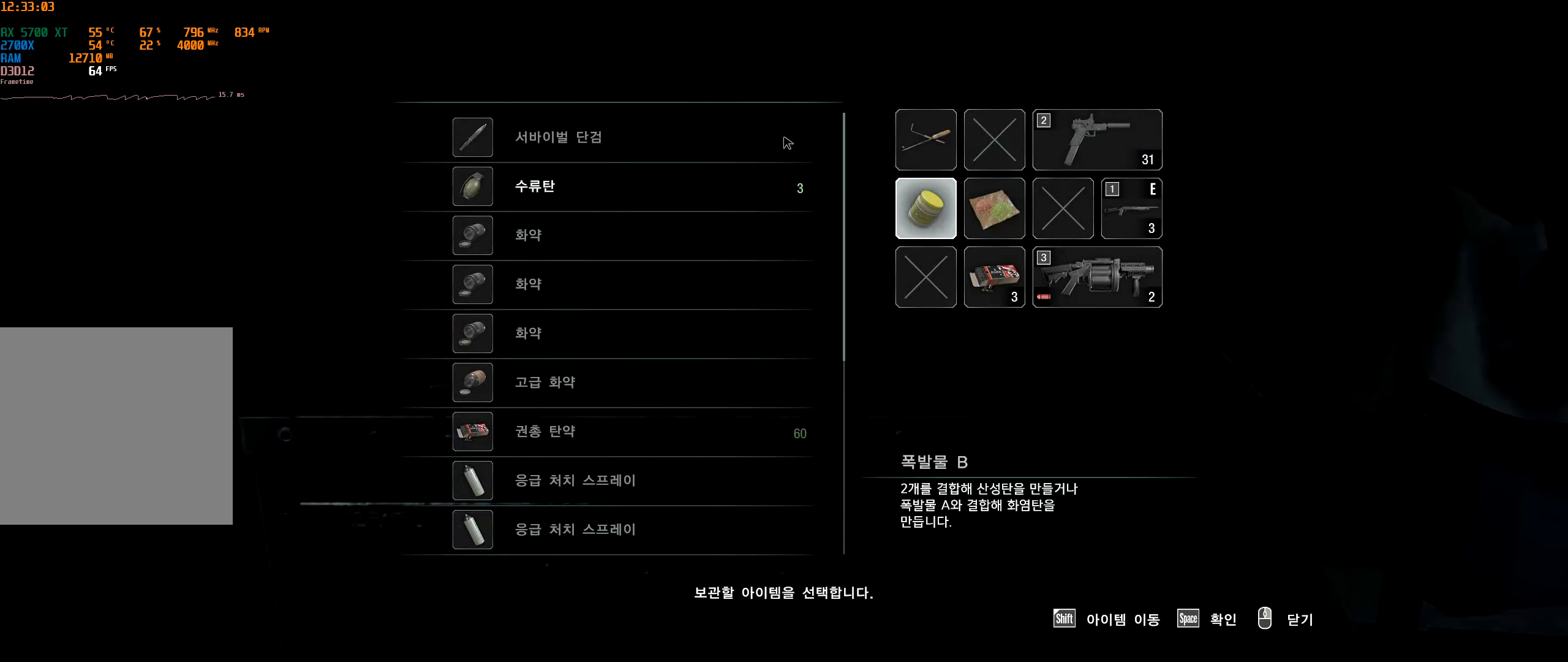
{"buttons": [], "left_stick": "center", "events": [[50, "A", "down"], [100, "A", "up"], [200, "A", "down"], [316, "A", "up"]]}
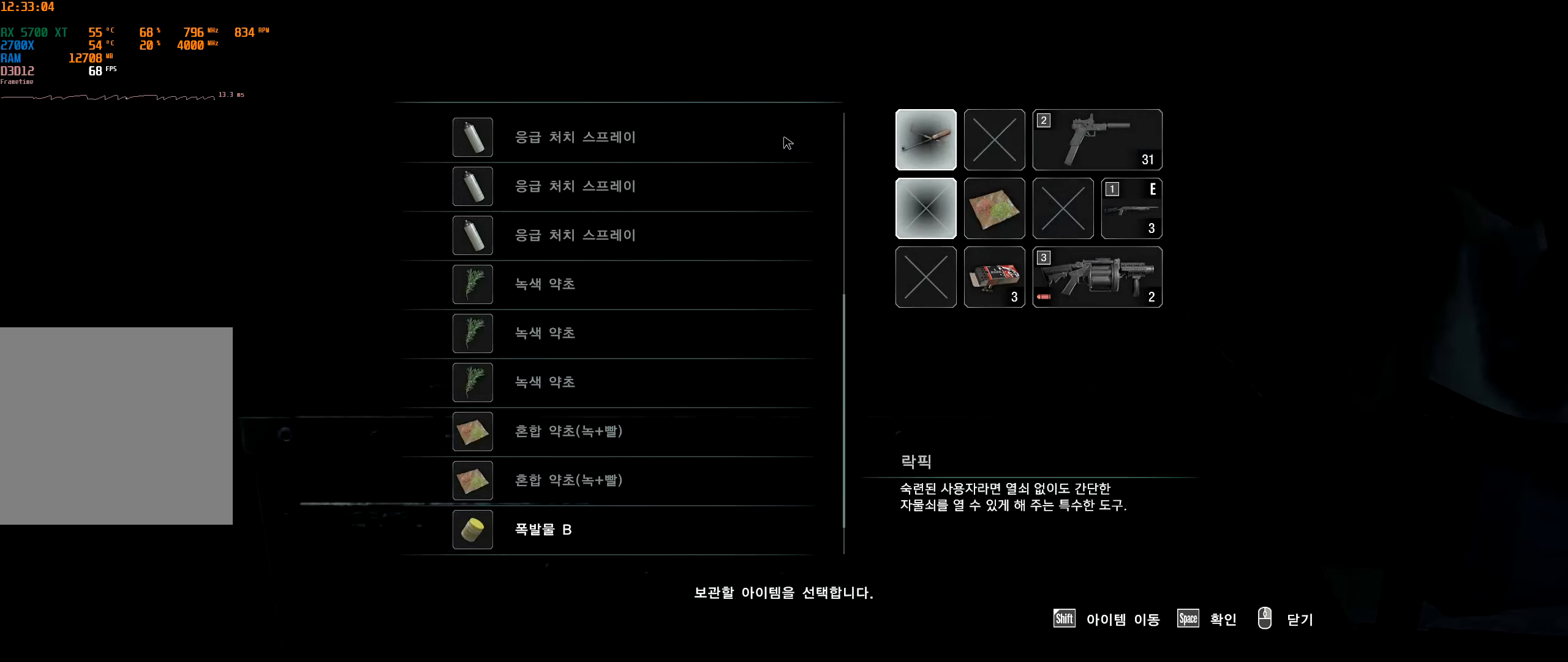
{"buttons": [], "left_stick": "center", "events": []}